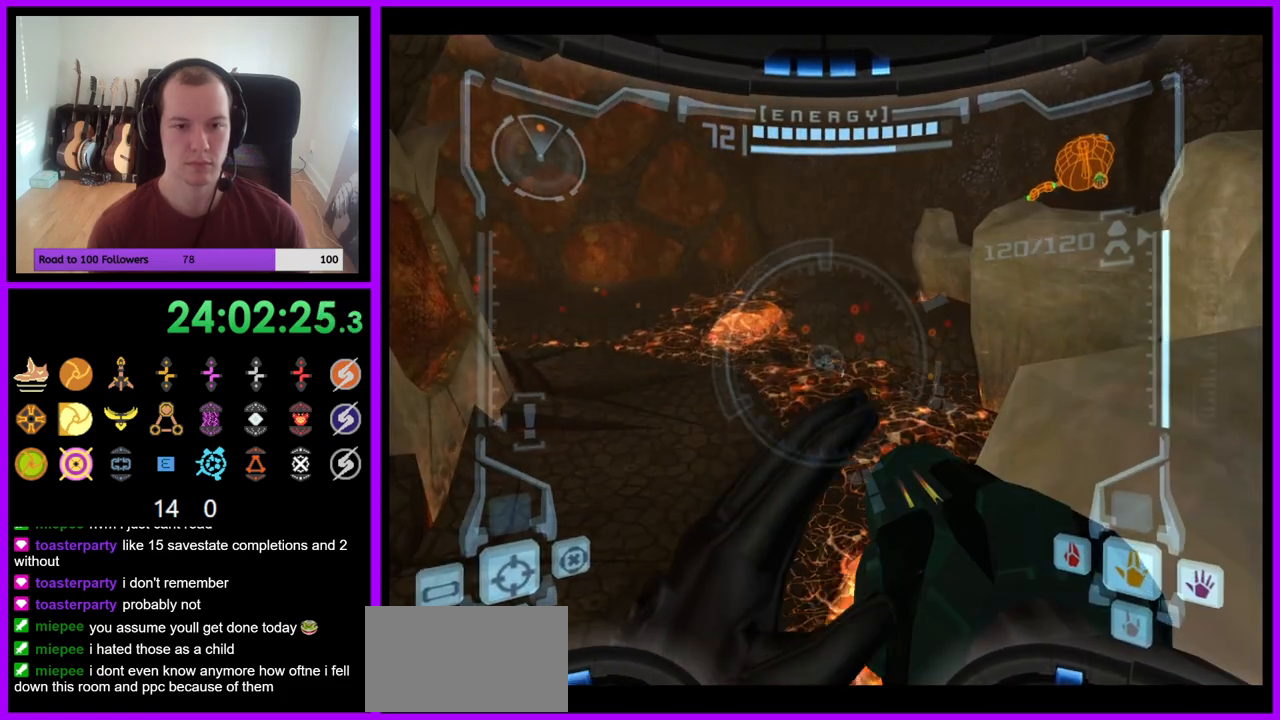
Gameplay with a controller (Nintendo layout); each line is a JSON object with the inputs held at the frame after it. "events" lists button and stick changes between this image and that frame as [ms after this image, input, new state], when the widget could be followed in between. Not read: L3 R3 START Z.
{"buttons": ["L1"], "left_stick": "left", "right_stick": "center", "events": [[300, "left_stick", "left"], [333, "B", "down"], [383, "B", "up"]]}
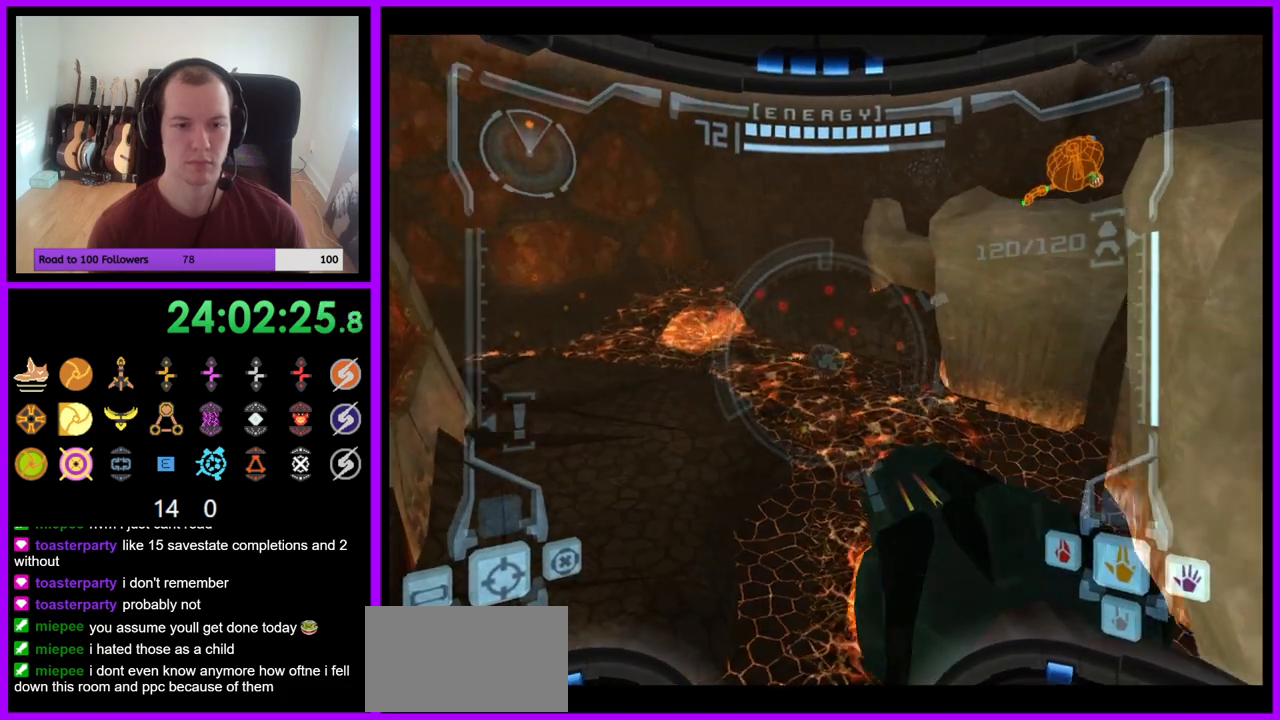
{"buttons": [], "left_stick": "up", "right_stick": "center", "events": [[17, "L1", "up"], [117, "left_stick", "up"], [200, "B", "down"], [300, "B", "up"]]}
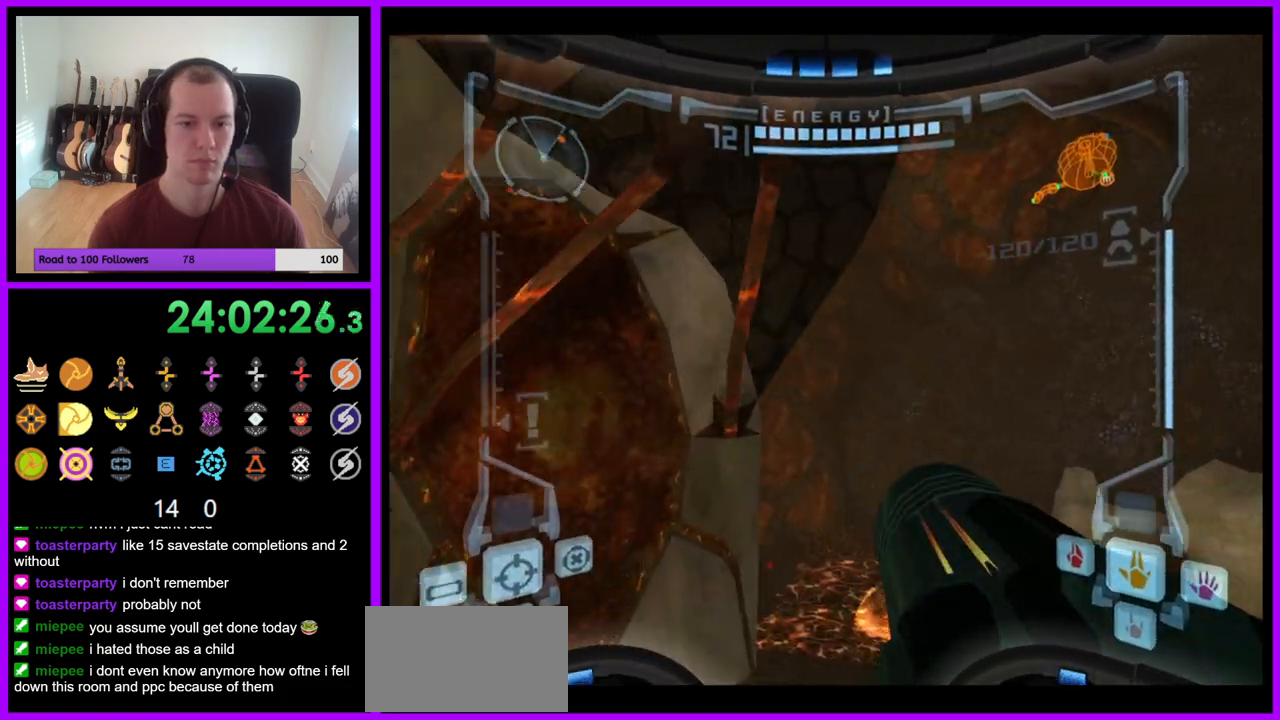
{"buttons": [], "left_stick": "down", "right_stick": "center", "events": [[400, "left_stick", "down"], [433, "B", "down"], [500, "B", "up"]]}
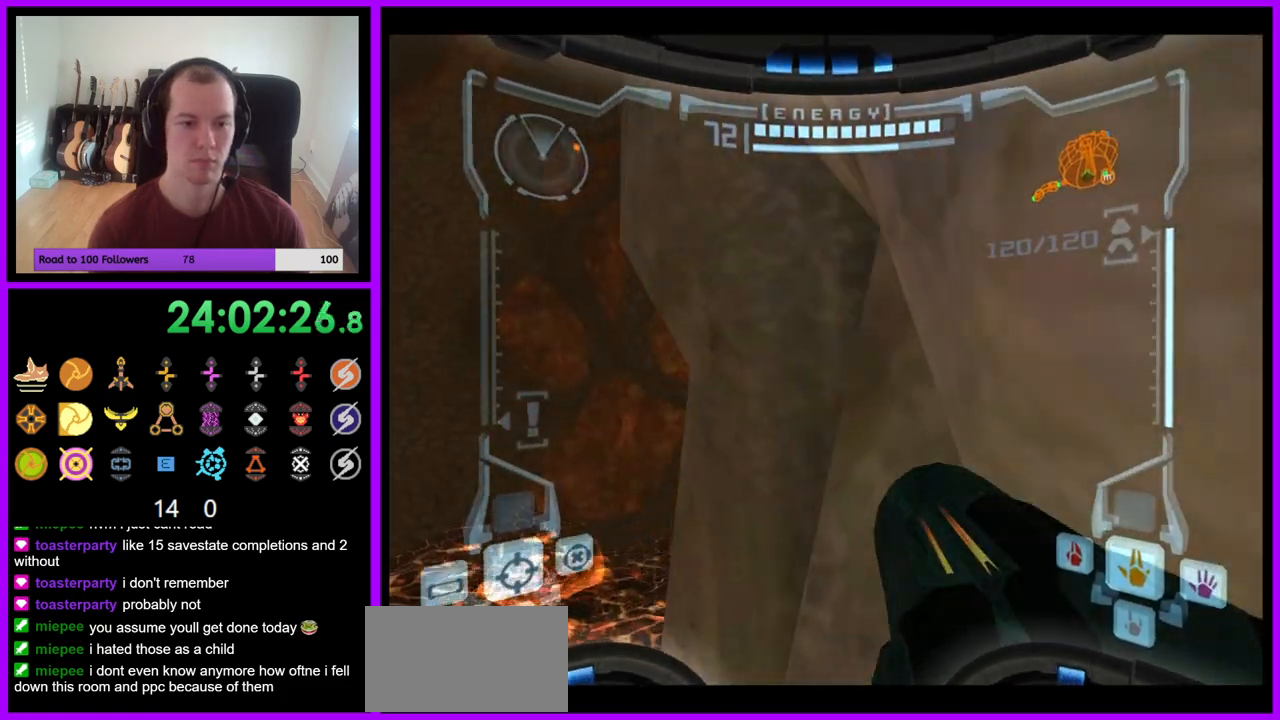
{"buttons": ["L1"], "left_stick": "center", "right_stick": "center", "events": [[267, "left_stick", "center"], [400, "L1", "down"]]}
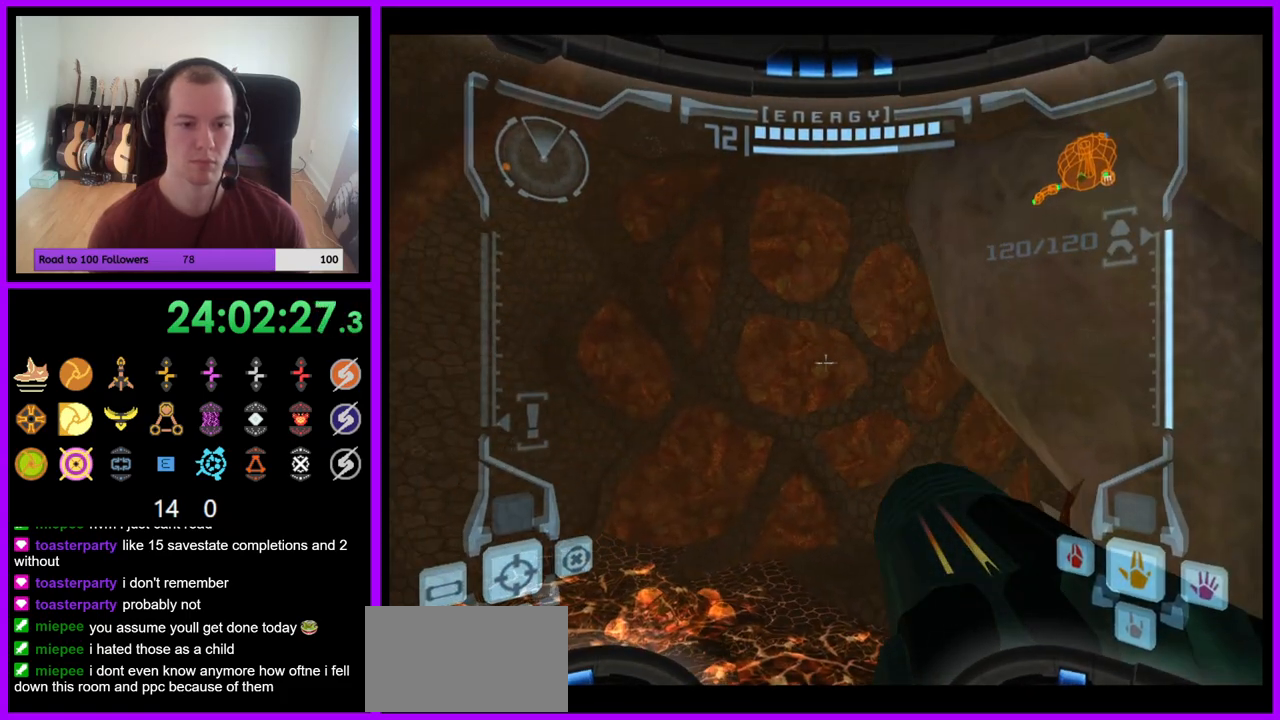
{"buttons": ["L1"], "left_stick": "center", "right_stick": "center", "events": [[133, "left_stick", "left"], [233, "left_stick", "center"]]}
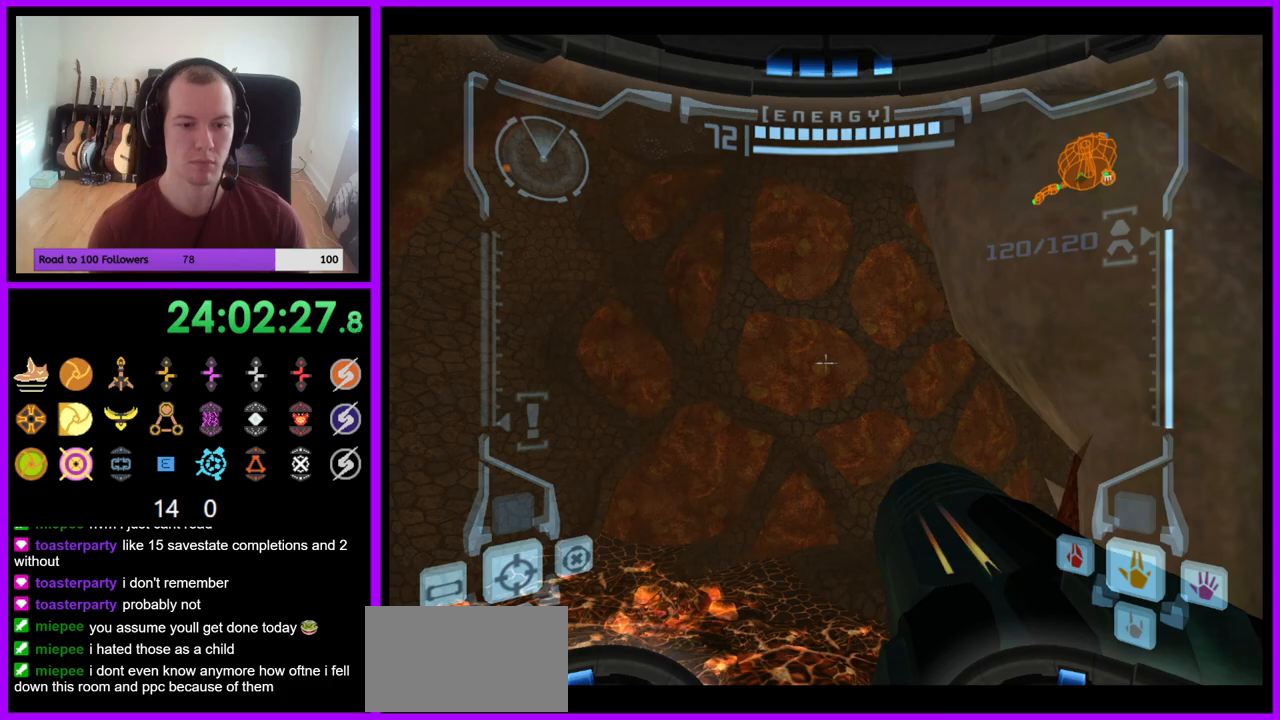
{"buttons": ["R1"], "left_stick": "right", "right_stick": "center", "events": [[250, "L1", "up"], [317, "R1", "down"], [383, "left_stick", "right"]]}
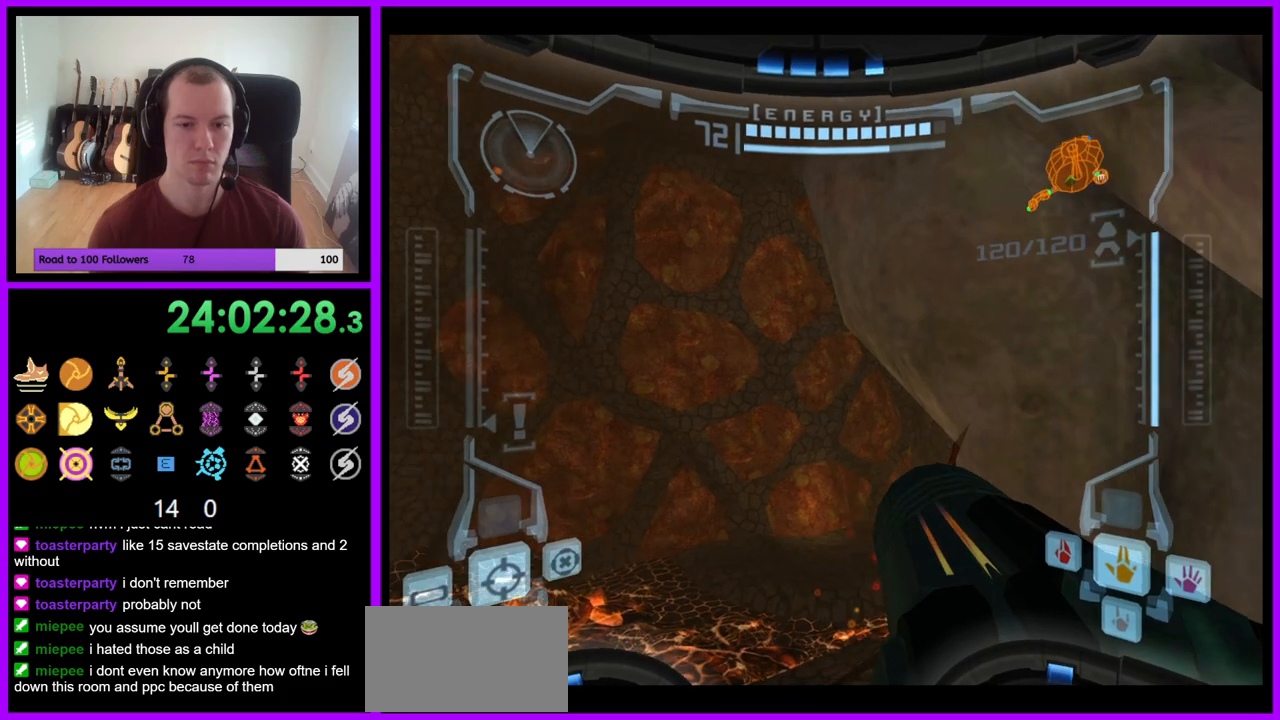
{"buttons": ["R1"], "left_stick": "up", "right_stick": "center", "events": [[267, "right_stick", "up-right"], [317, "right_stick", "center"], [400, "left_stick", "up"]]}
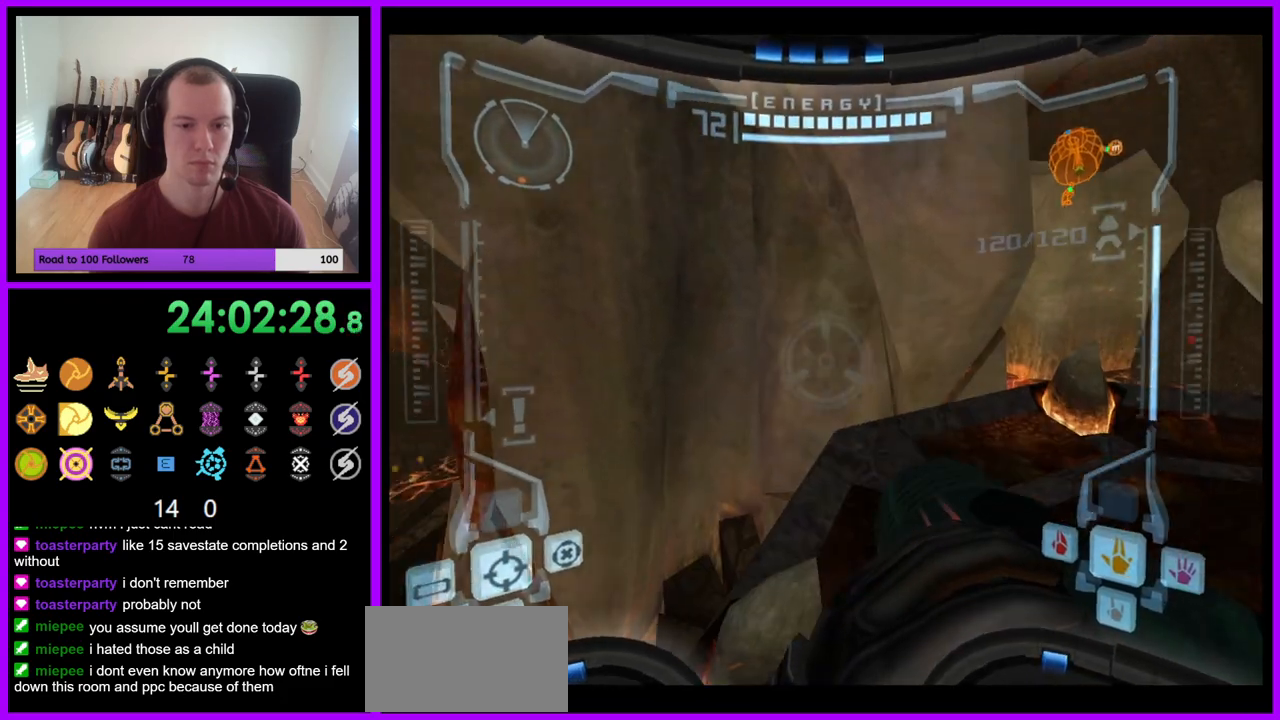
{"buttons": ["L1"], "left_stick": "up-right", "right_stick": "center", "events": [[200, "left_stick", "up-right"], [367, "R1", "up"], [500, "L1", "down"]]}
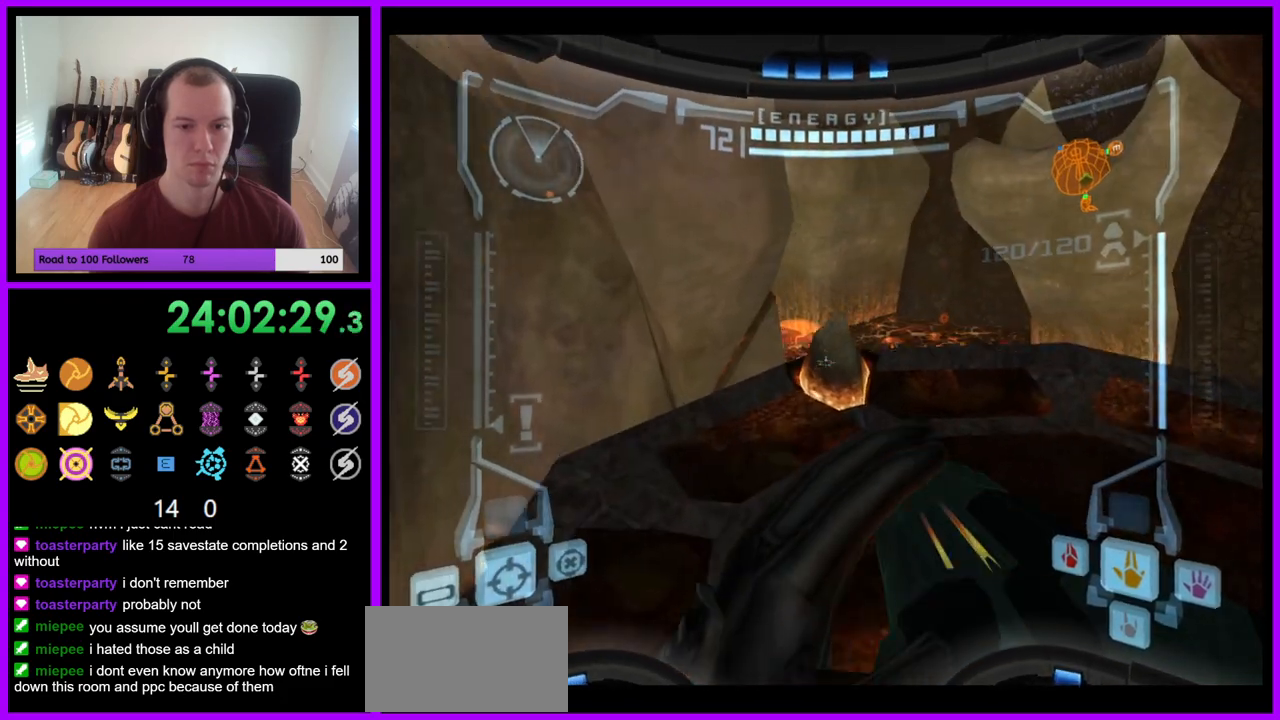
{"buttons": [], "left_stick": "left", "right_stick": "center", "events": [[367, "left_stick", "center"], [383, "L1", "up"], [483, "left_stick", "left"]]}
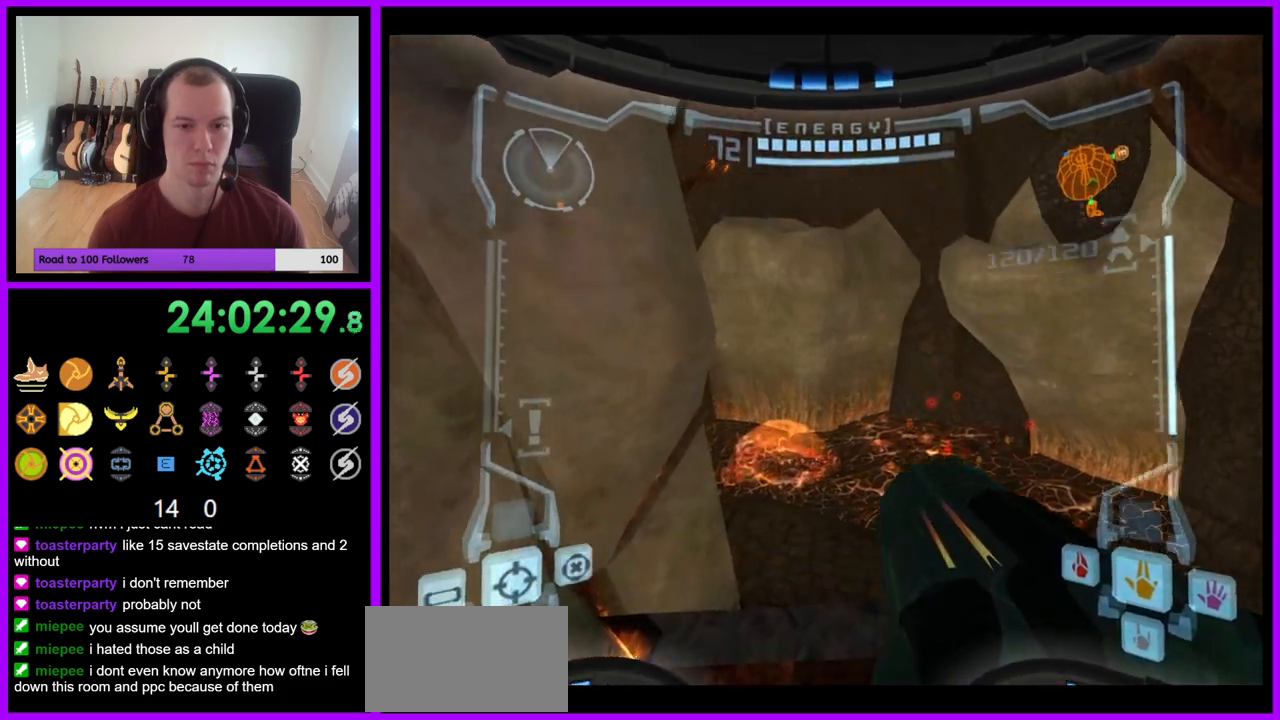
{"buttons": [], "left_stick": "center", "right_stick": "center", "events": [[150, "left_stick", "center"]]}
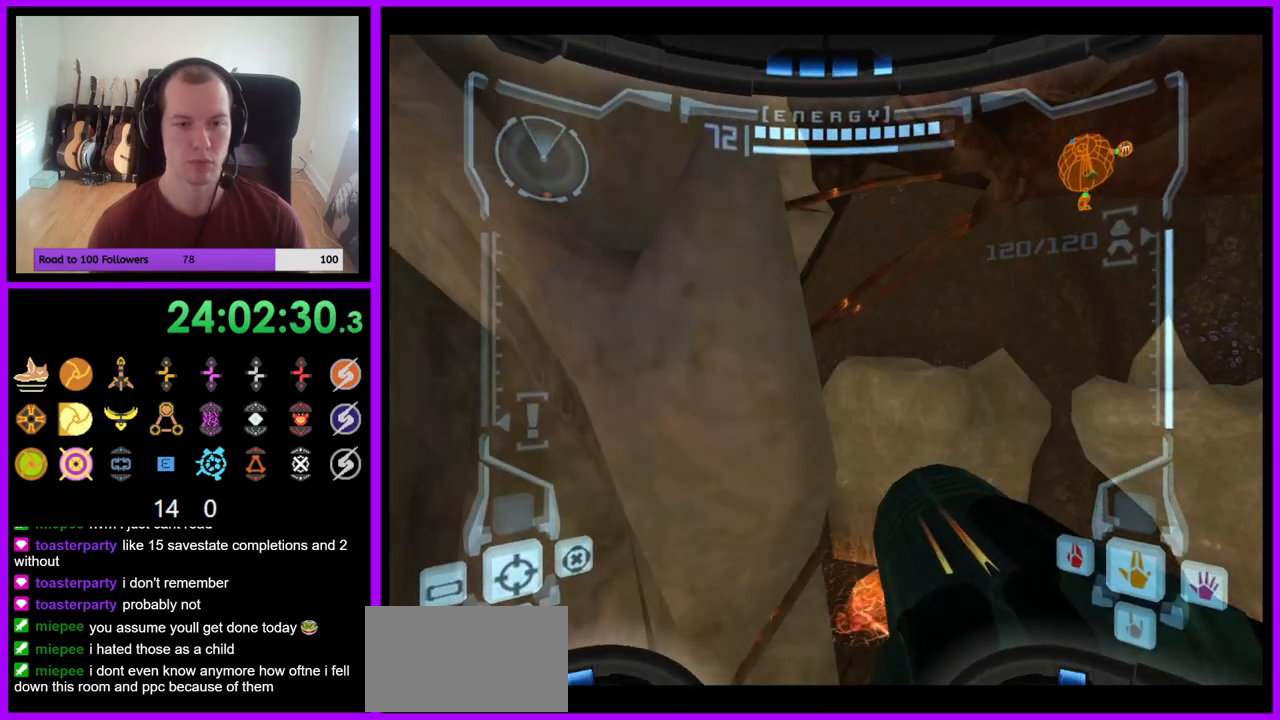
{"buttons": ["L1"], "left_stick": "up", "right_stick": "center", "events": [[50, "left_stick", "up"], [67, "L1", "down"], [117, "left_stick", "up-right"], [200, "B", "down"], [283, "B", "up"], [350, "left_stick", "up"]]}
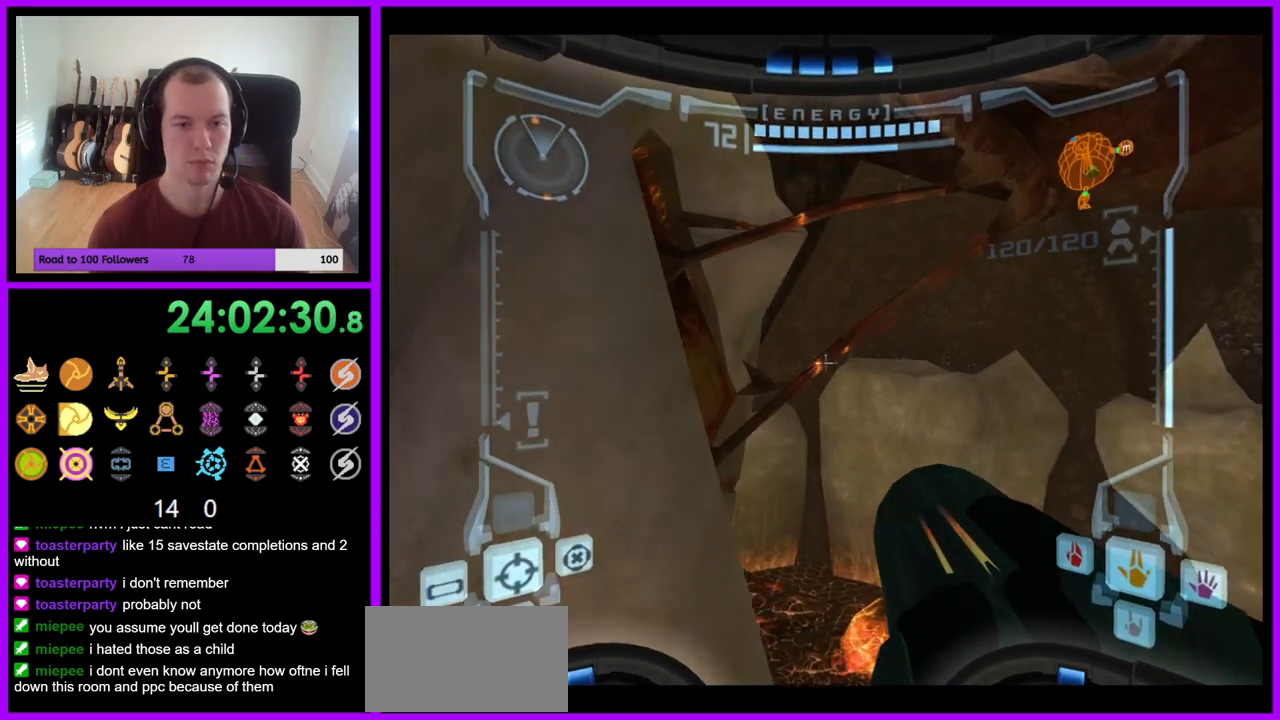
{"buttons": ["B", "L1"], "left_stick": "up", "right_stick": "center", "events": [[500, "B", "down"]]}
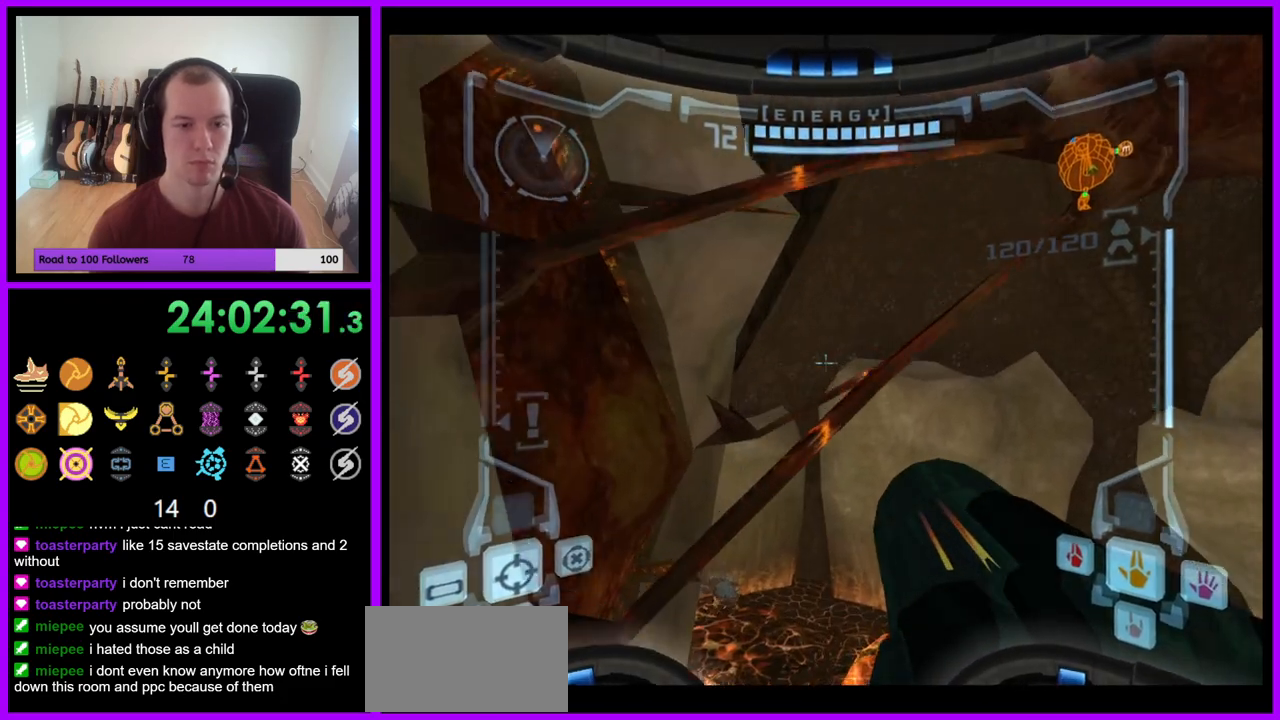
{"buttons": ["L1"], "left_stick": "left", "right_stick": "center", "events": [[133, "B", "up"], [283, "left_stick", "left"]]}
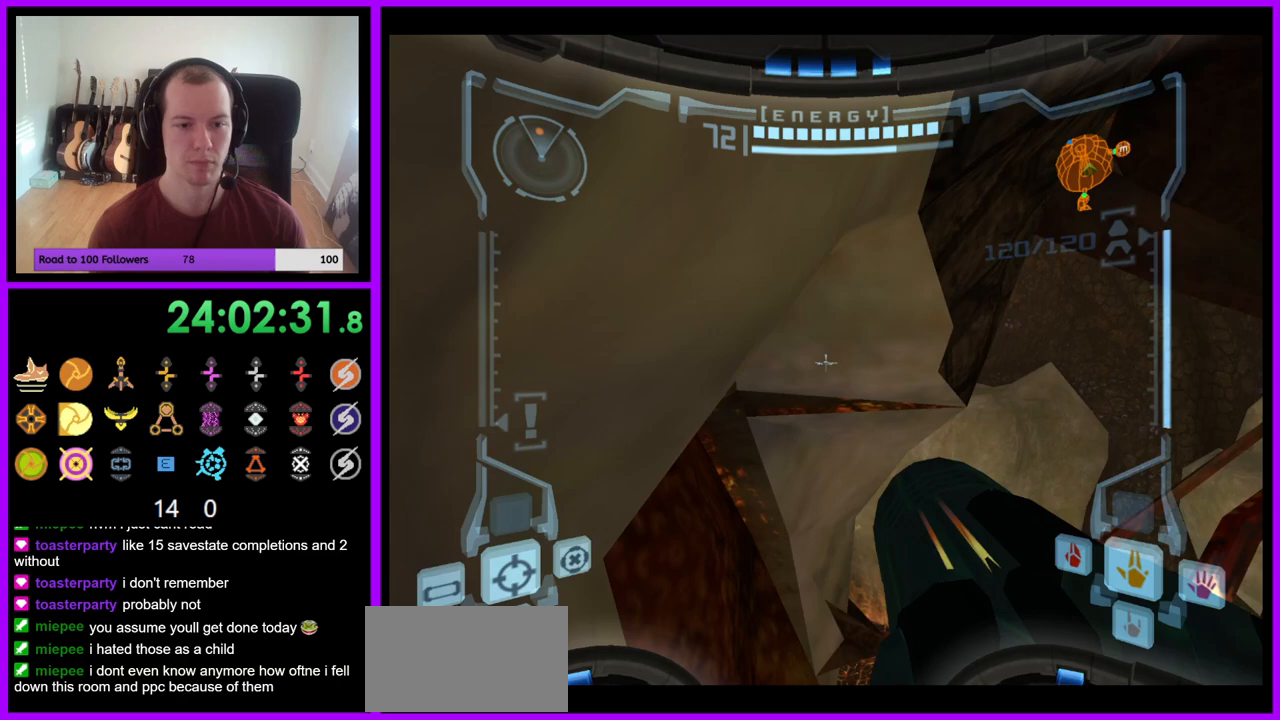
{"buttons": ["L1"], "left_stick": "center", "right_stick": "center", "events": [[100, "left_stick", "center"]]}
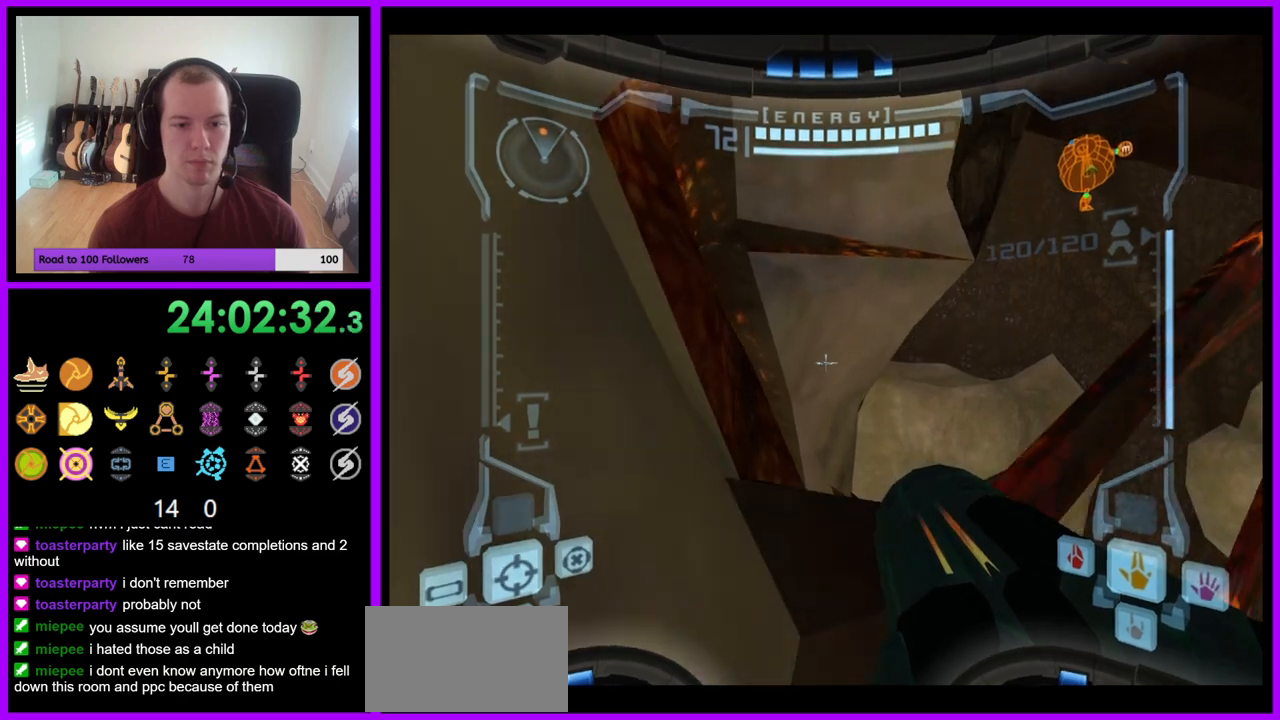
{"buttons": ["L1"], "left_stick": "center", "right_stick": "center", "events": []}
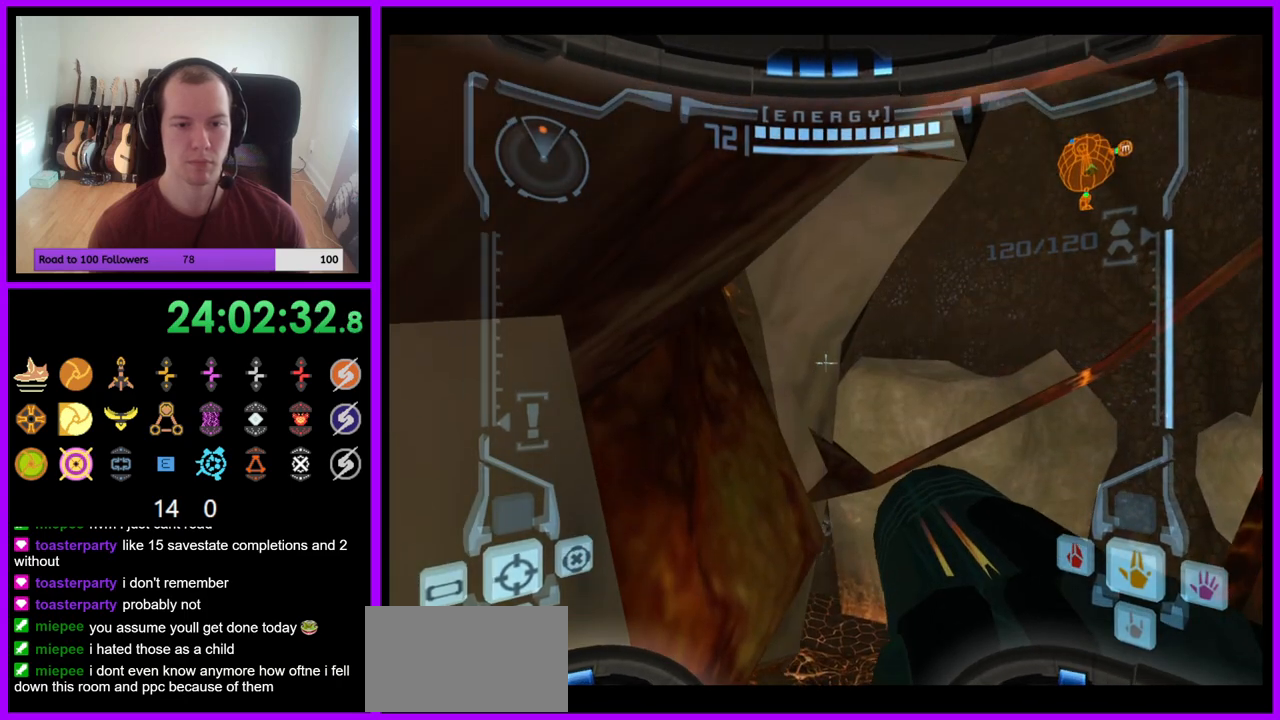
{"buttons": ["L1"], "left_stick": "center", "right_stick": "center", "events": [[150, "left_stick", "down-left"], [350, "left_stick", "center"]]}
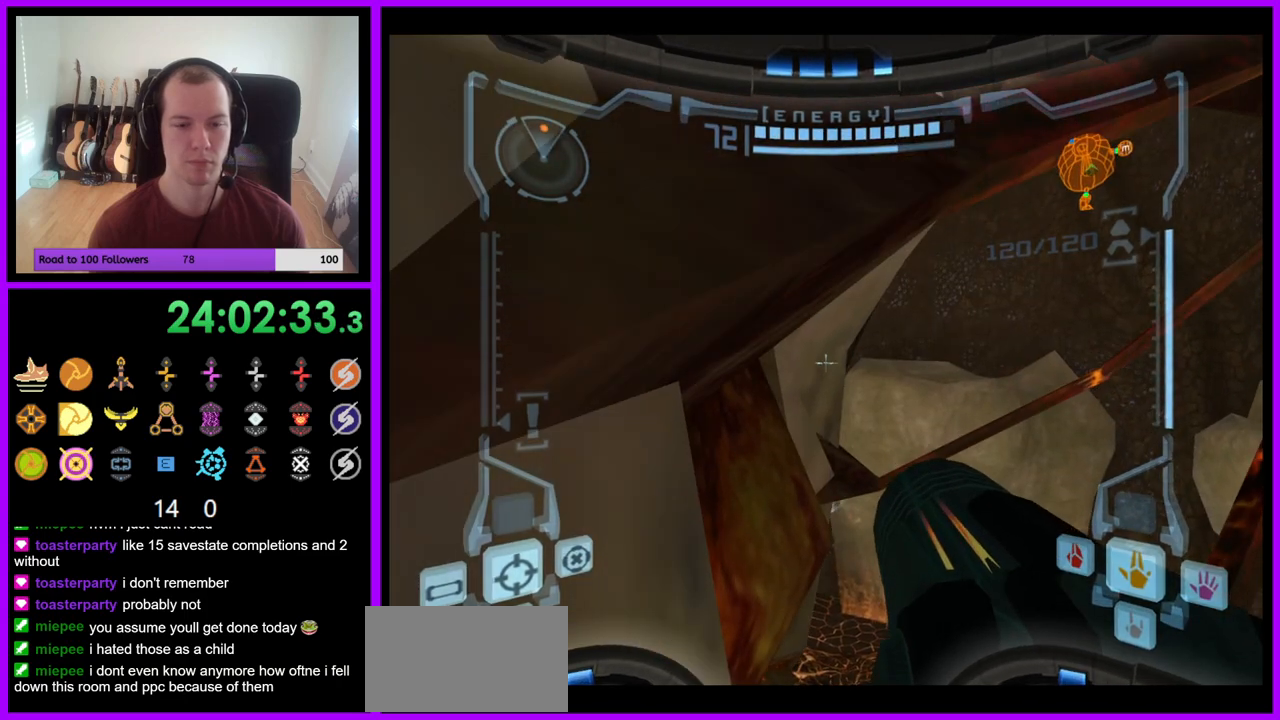
{"buttons": ["L1"], "left_stick": "center", "right_stick": "center", "events": [[333, "B", "down"], [400, "B", "up"]]}
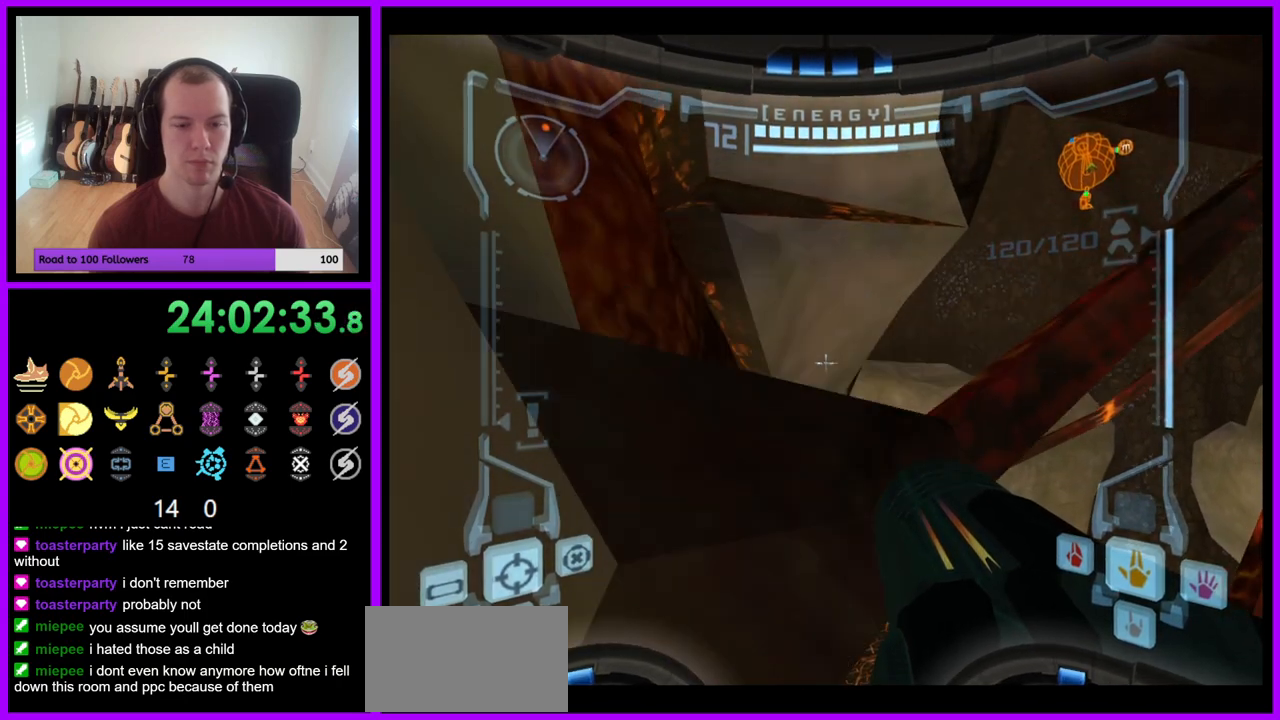
{"buttons": ["L1"], "left_stick": "down-left", "right_stick": "center", "events": [[17, "left_stick", "down"], [200, "left_stick", "center"], [467, "left_stick", "down-left"]]}
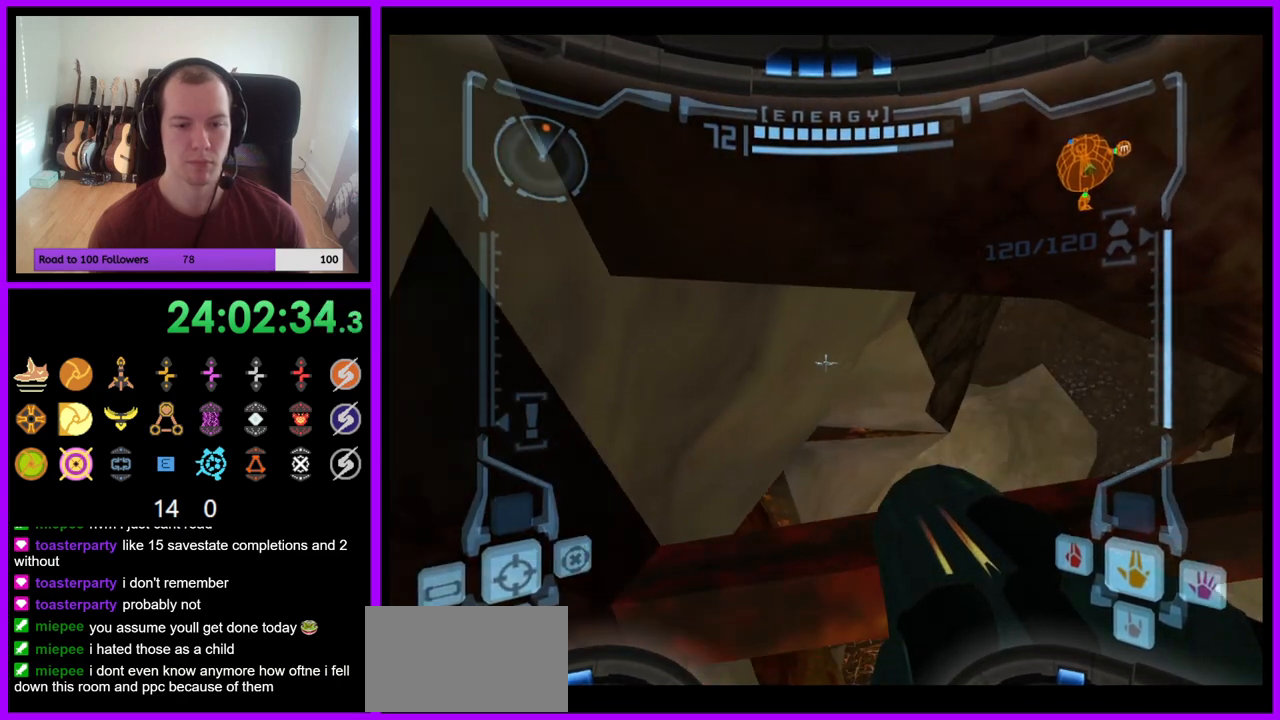
{"buttons": ["L1"], "left_stick": "center", "right_stick": "center", "events": [[83, "left_stick", "center"]]}
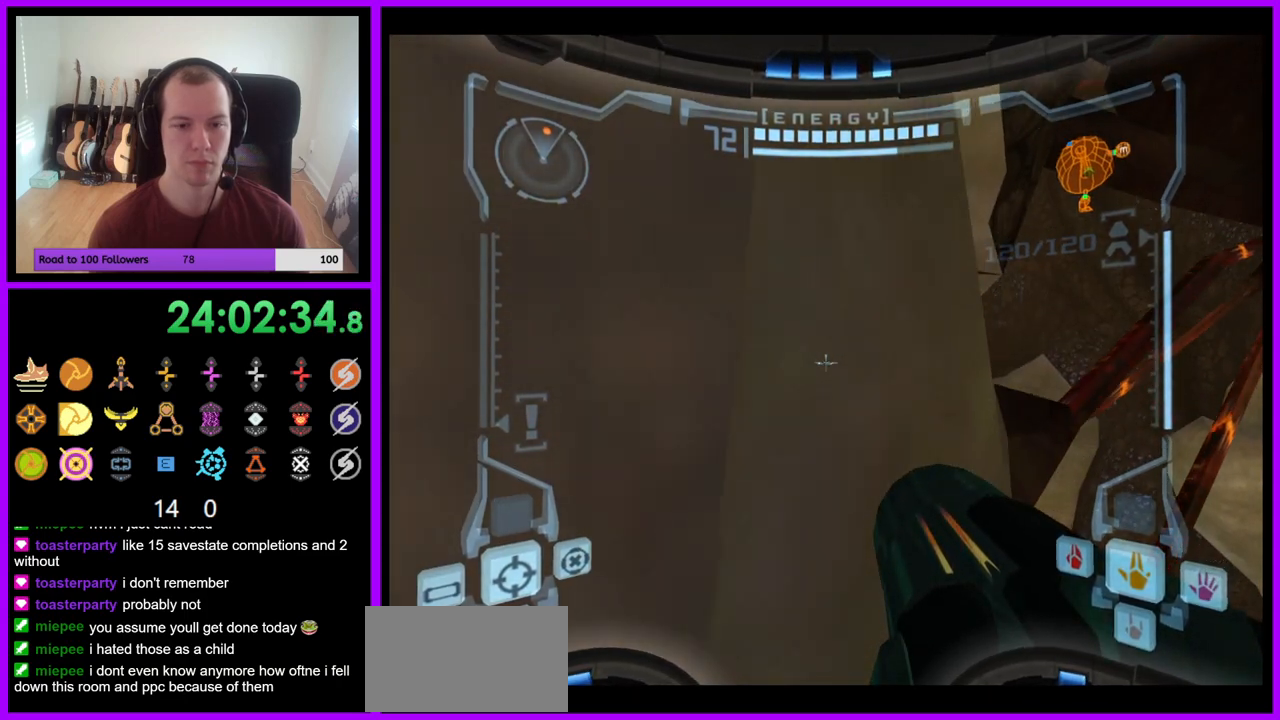
{"buttons": [], "left_stick": "center", "right_stick": "center", "events": [[467, "L1", "up"]]}
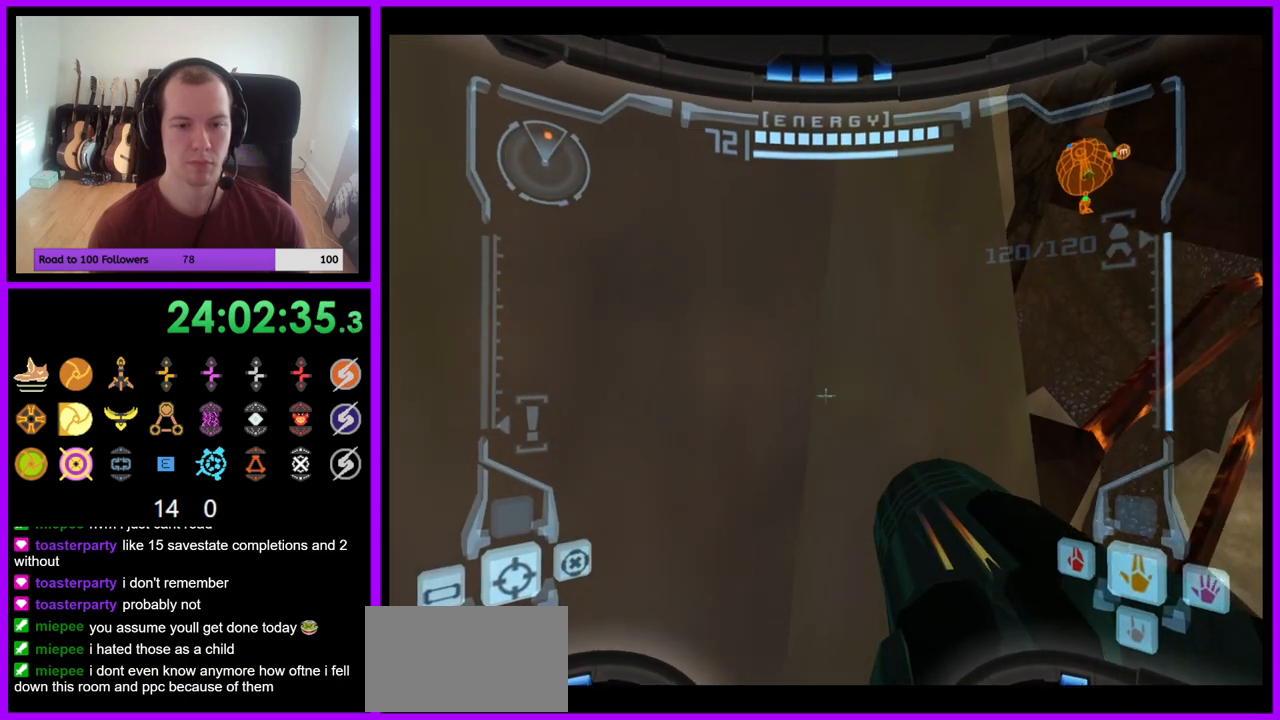
{"buttons": [], "left_stick": "center", "right_stick": "center", "events": [[67, "left_stick", "right"], [333, "right_stick", "up"], [417, "left_stick", "center"], [483, "right_stick", "center"]]}
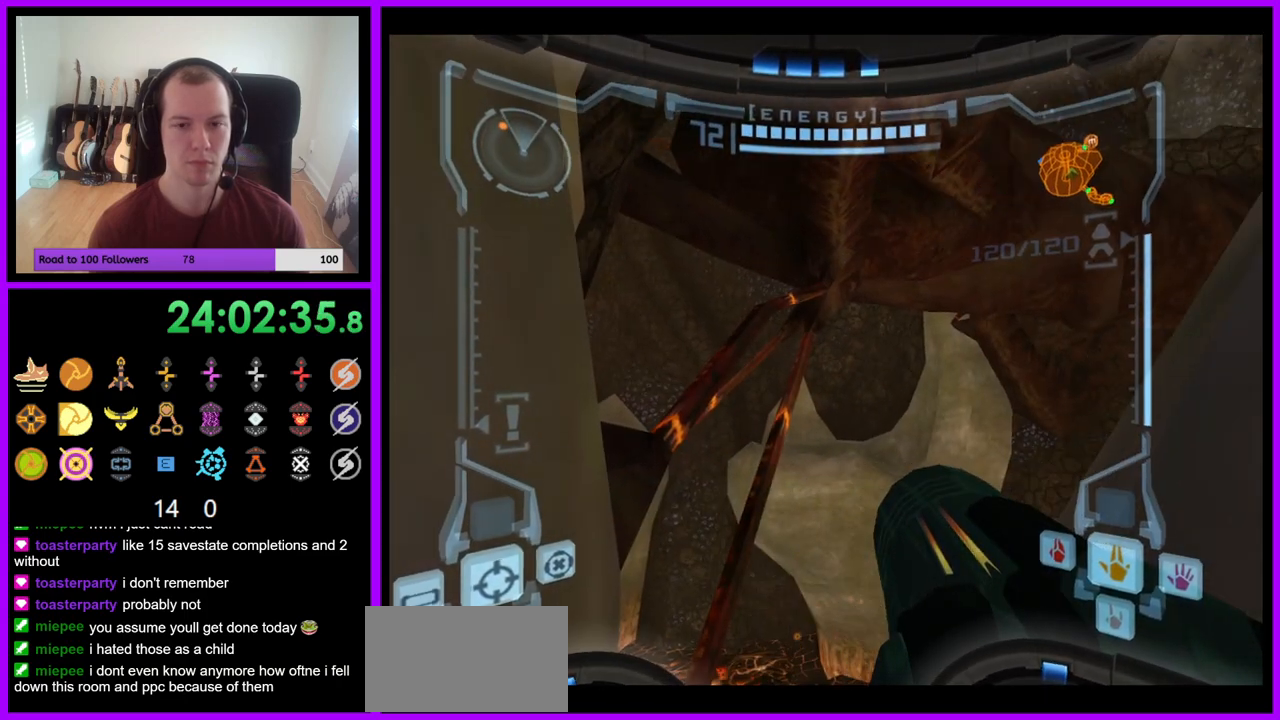
{"buttons": ["L1"], "left_stick": "up", "right_stick": "center", "events": [[333, "left_stick", "left"], [350, "L1", "down"], [367, "B", "down"], [450, "B", "up"], [483, "left_stick", "up"]]}
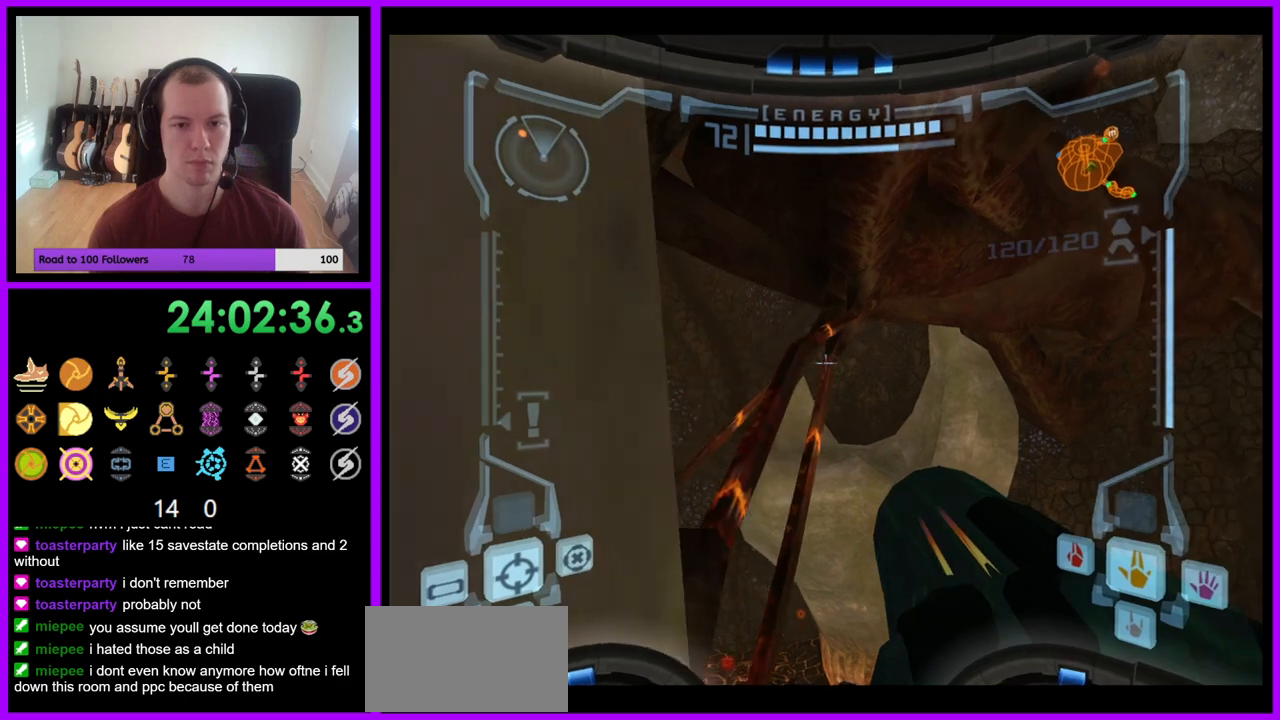
{"buttons": ["L1"], "left_stick": "up", "right_stick": "center"}
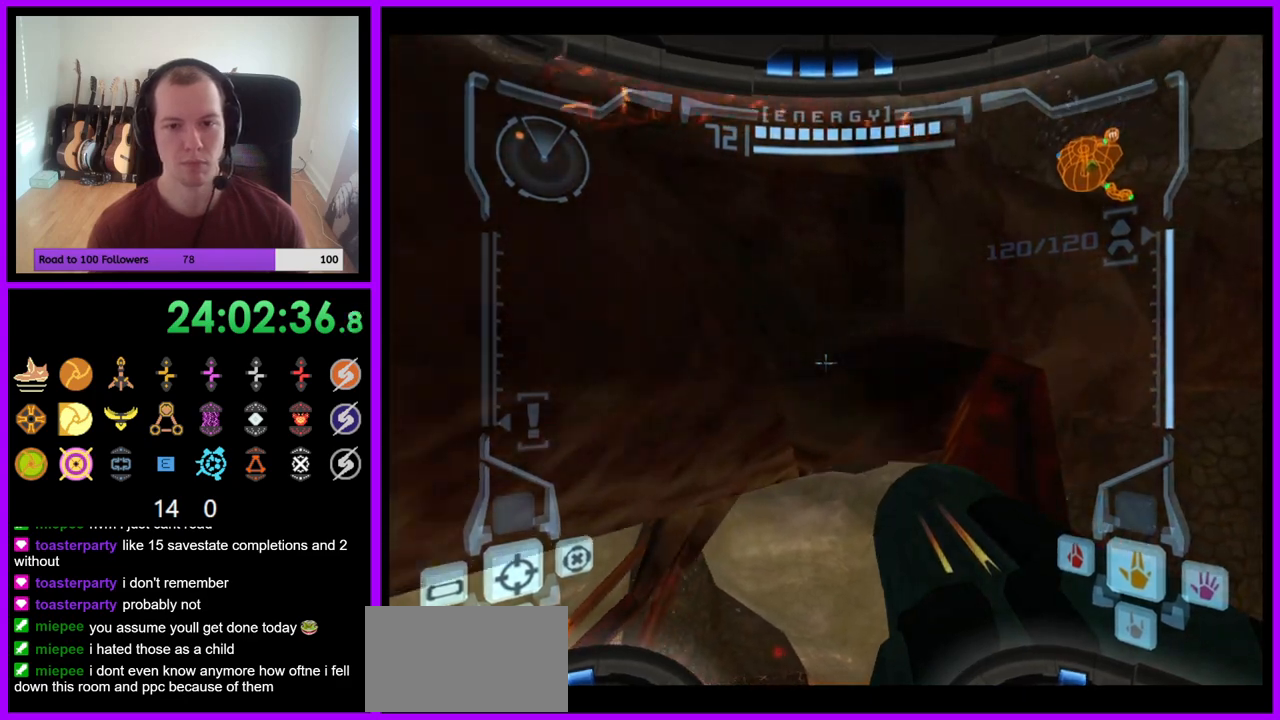
{"buttons": ["L1"], "left_stick": "left", "right_stick": "center", "events": [[17, "B", "down"], [183, "left_stick", "up-left"], [417, "B", "up"], [483, "left_stick", "left"]]}
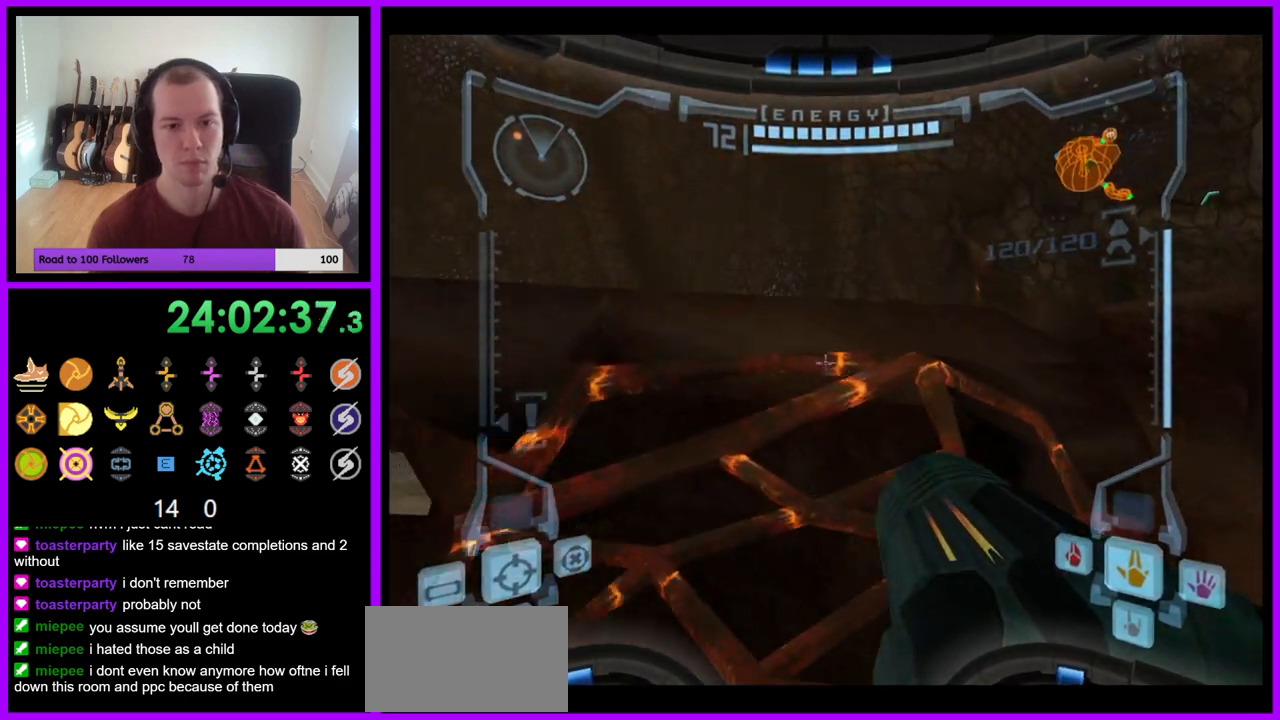
{"buttons": [], "left_stick": "center", "right_stick": "center", "events": [[300, "left_stick", "up-left"], [483, "left_stick", "center"], [500, "L1", "up"]]}
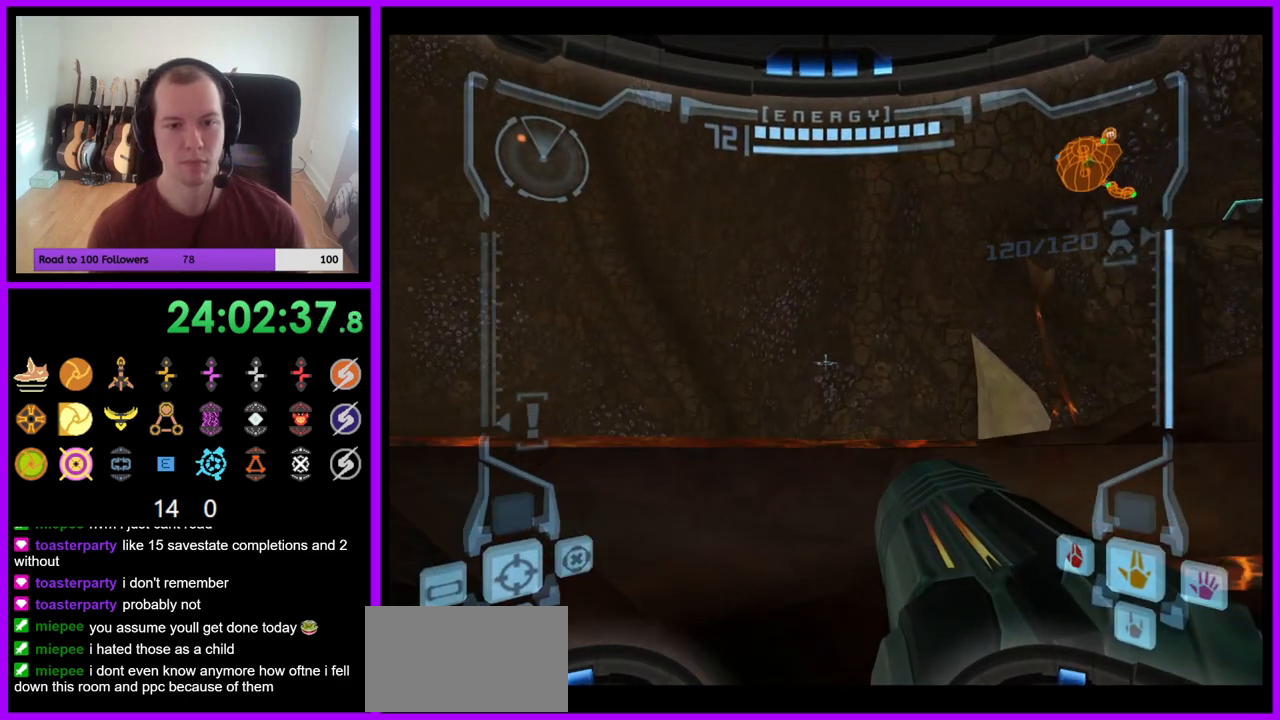
{"buttons": [], "left_stick": "up-right", "right_stick": "center", "events": [[50, "left_stick", "right"], [467, "left_stick", "up-right"]]}